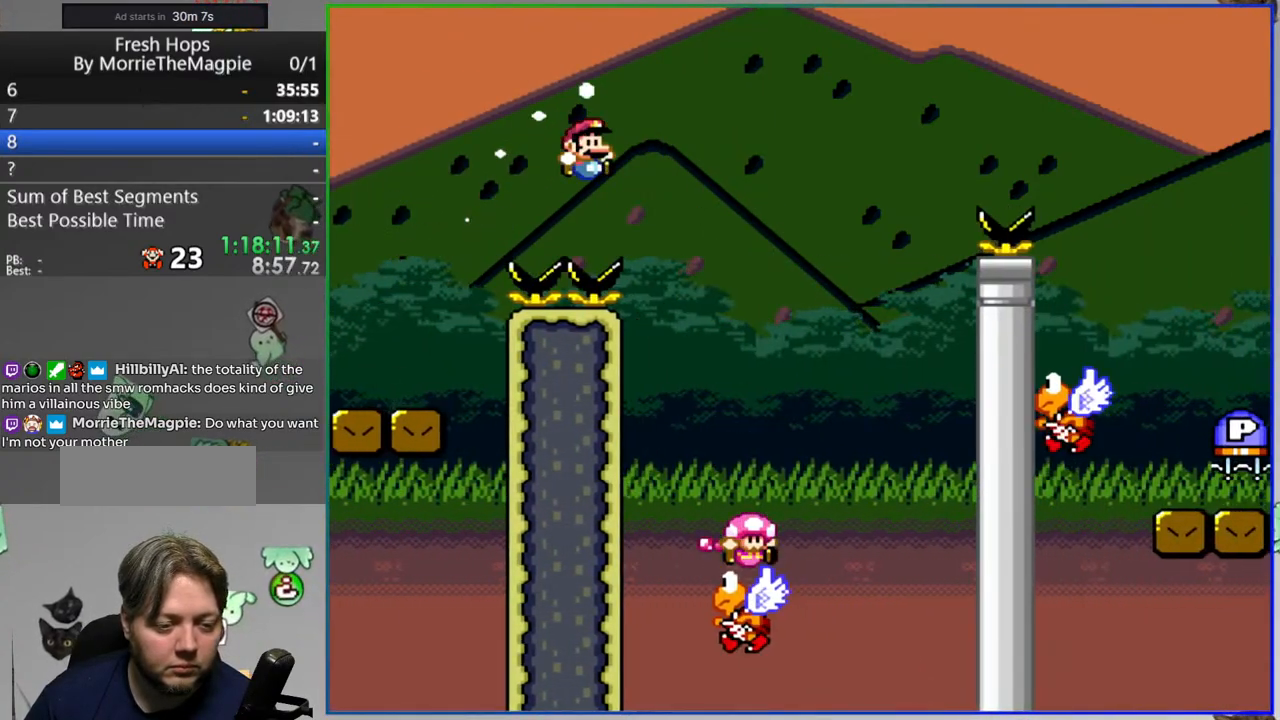
Gameplay with a controller (Nintendo layout); each line is a JSON object with the inputs held at the frame after it. "events" lists button and stick changes between this image and that frame as [ms after this image, input, new state], when the widget could be followed in between. Not read: L3 R3.
{"buttons": ["B", "Y"], "events": [[133, "B", "up"], [183, "DPAD_RIGHT", "up"], [233, "DPAD_LEFT", "down"], [333, "B", "down"], [483, "DPAD_LEFT", "up"]]}
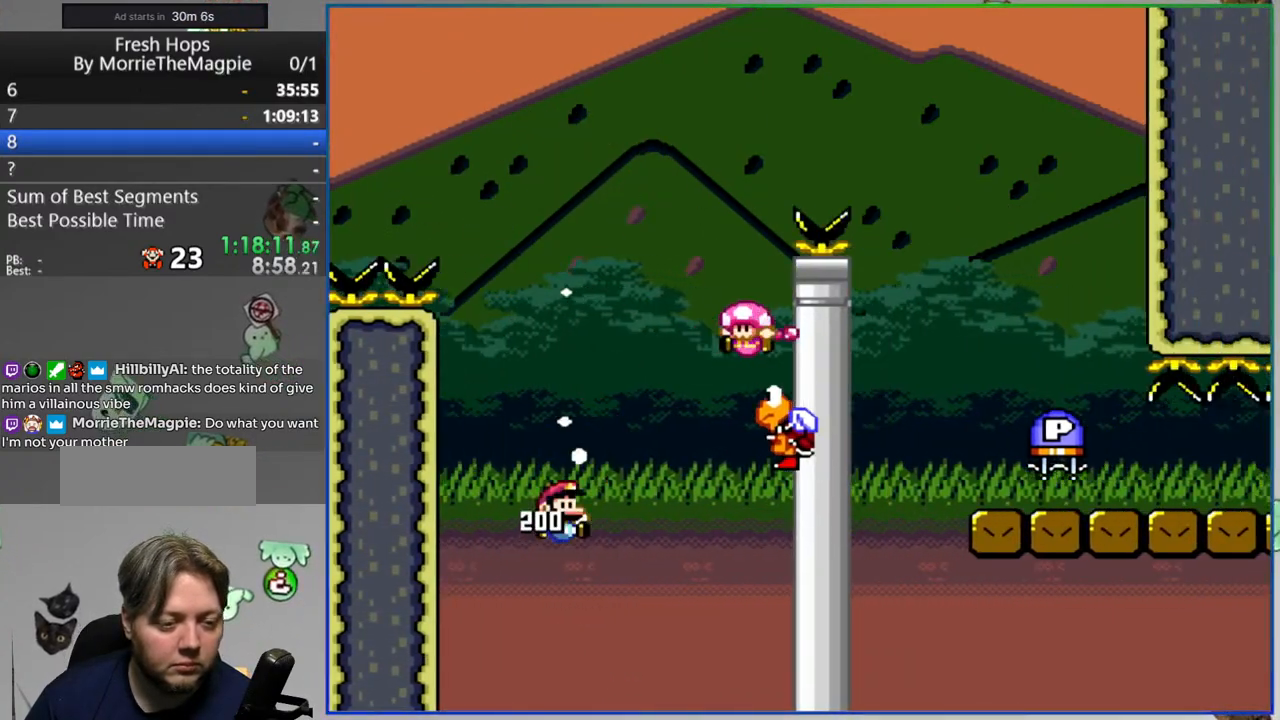
{"buttons": ["B", "Y", "DPAD_RIGHT"], "events": [[33, "DPAD_RIGHT", "down"]]}
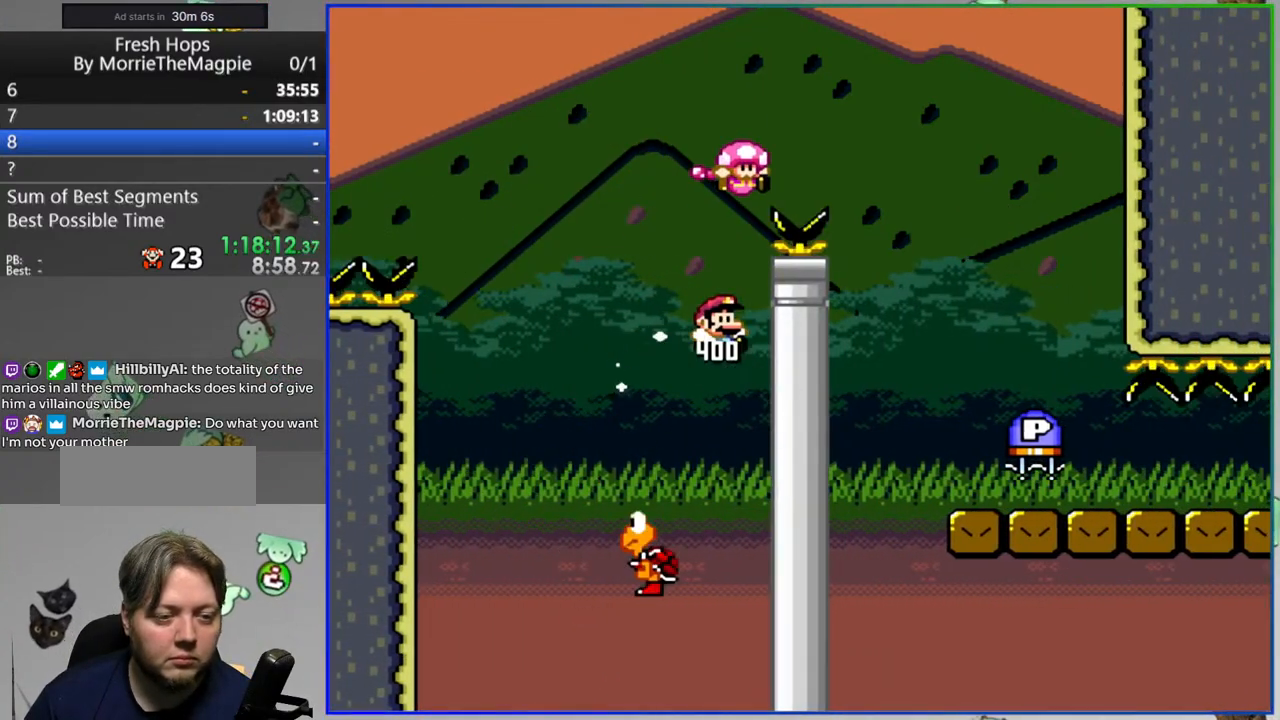
{"buttons": ["DPAD_RIGHT"], "events": [[150, "Y", "up"], [200, "B", "up"]]}
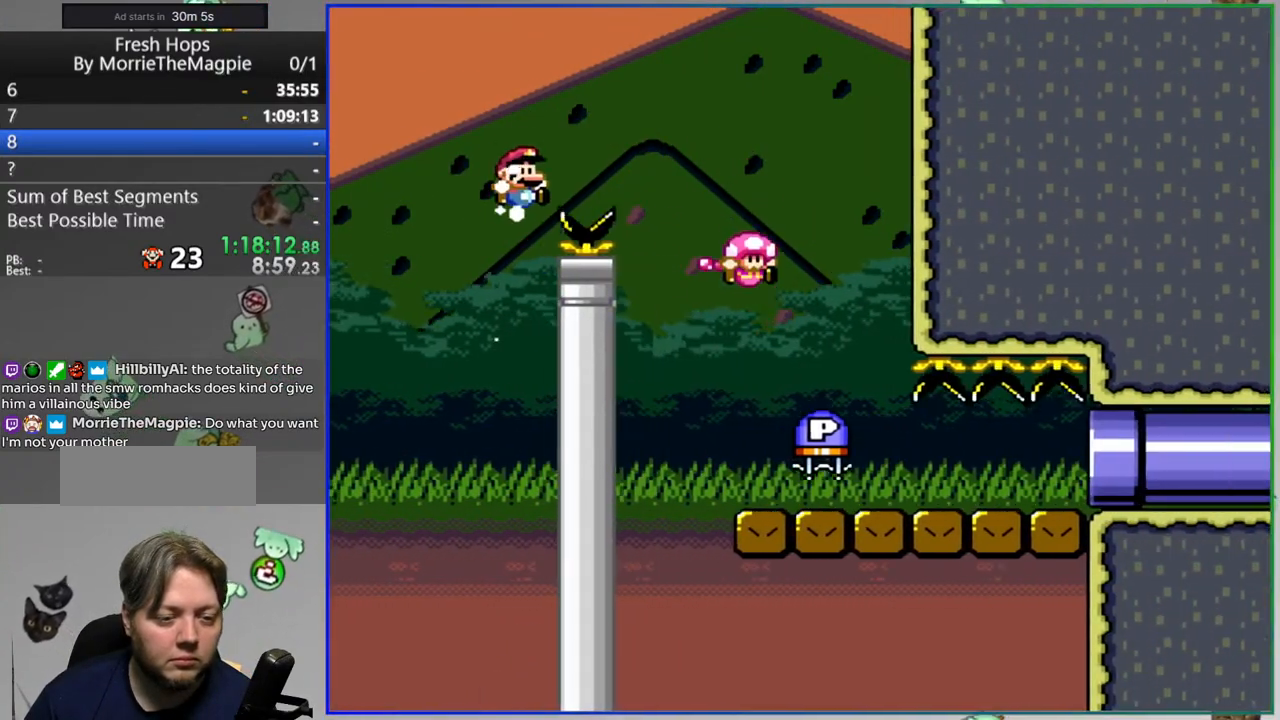
{"buttons": ["Y", "DPAD_RIGHT"], "events": [[17, "Y", "down"]]}
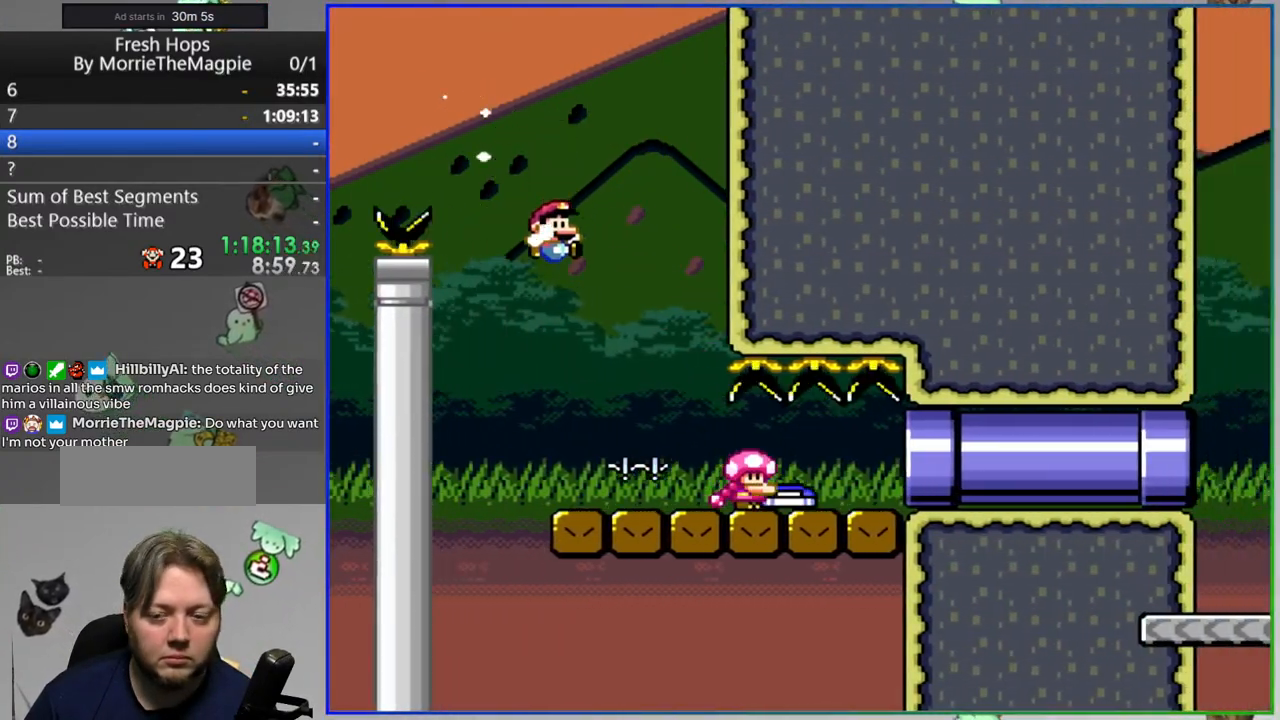
{"buttons": ["Y", "DPAD_RIGHT"], "events": []}
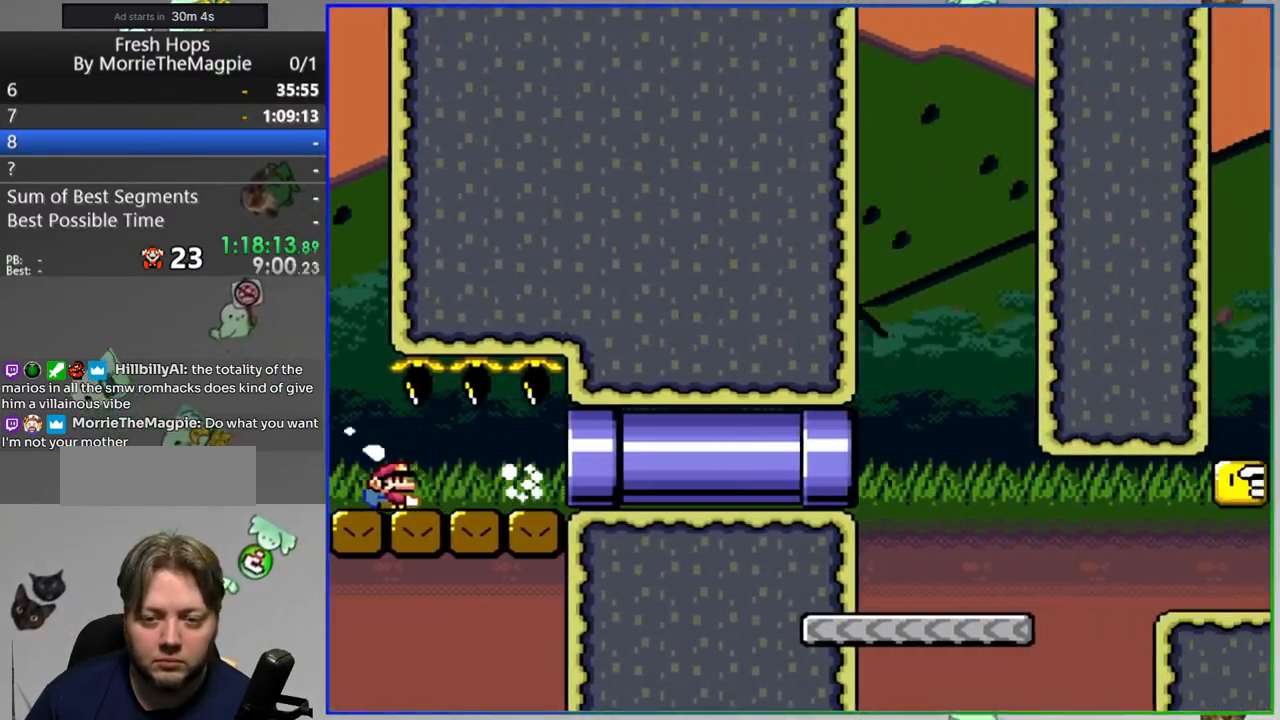
{"buttons": ["A", "Y", "DPAD_RIGHT"], "events": [[350, "A", "down"]]}
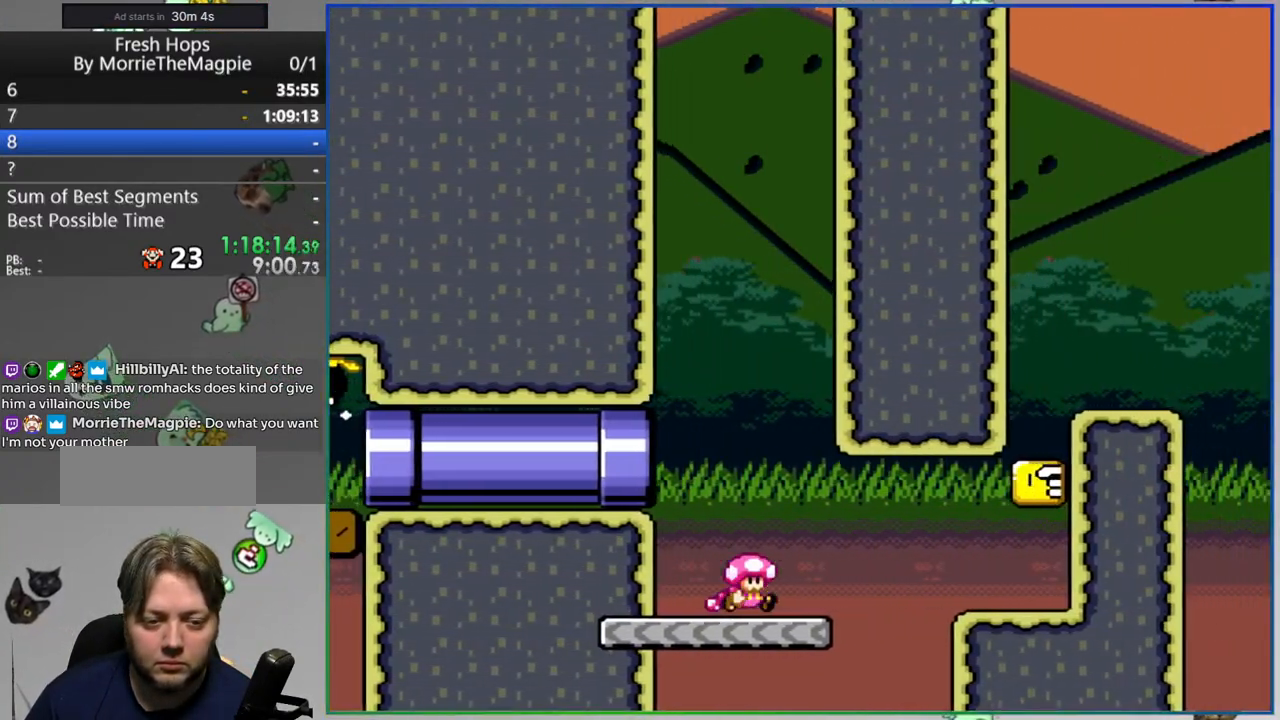
{"buttons": ["Y", "DPAD_RIGHT"], "events": [[50, "A", "up"], [300, "A", "down"], [433, "A", "up"]]}
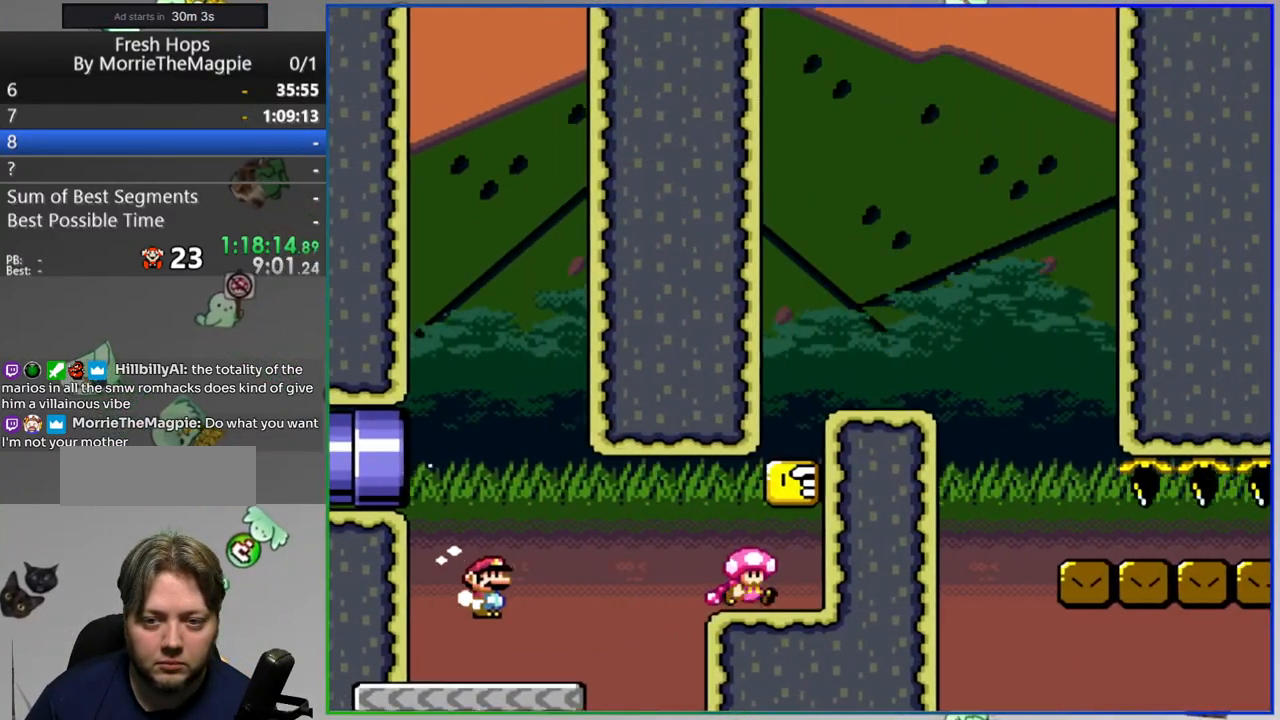
{"buttons": ["B", "Y", "DPAD_RIGHT"], "events": [[150, "B", "down"]]}
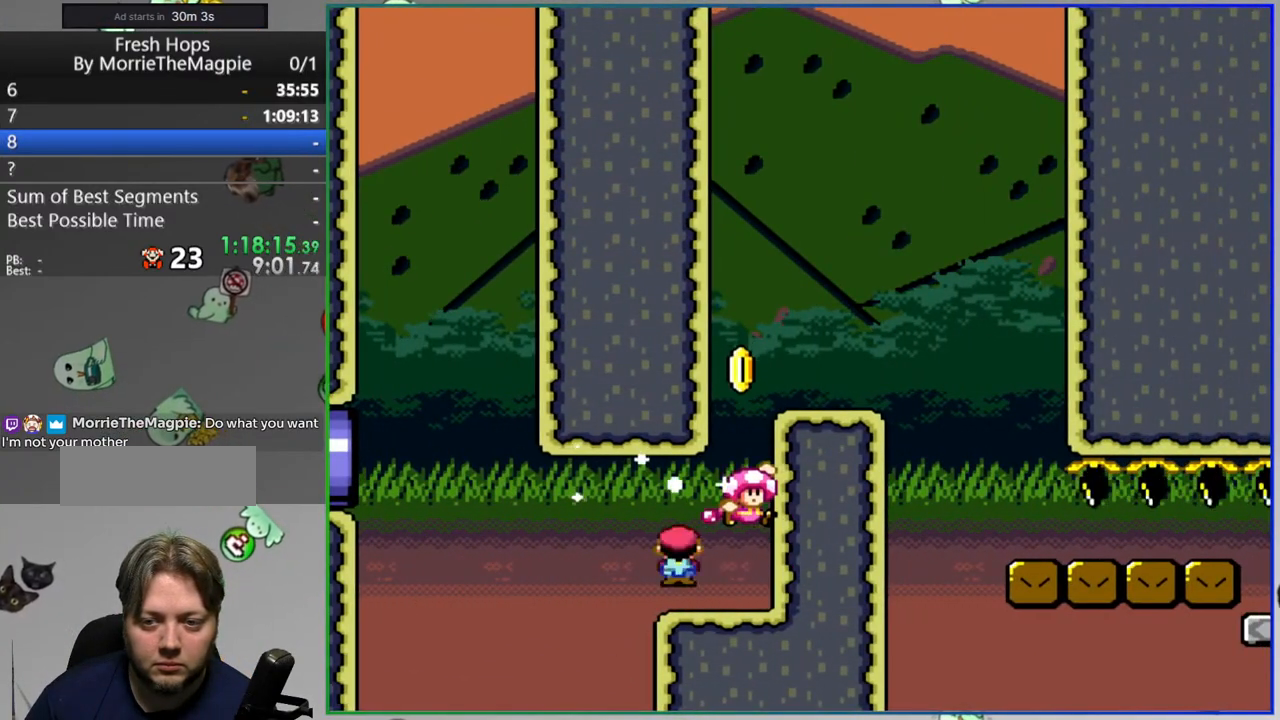
{"buttons": ["Y", "DPAD_RIGHT"], "events": [[117, "B", "up"]]}
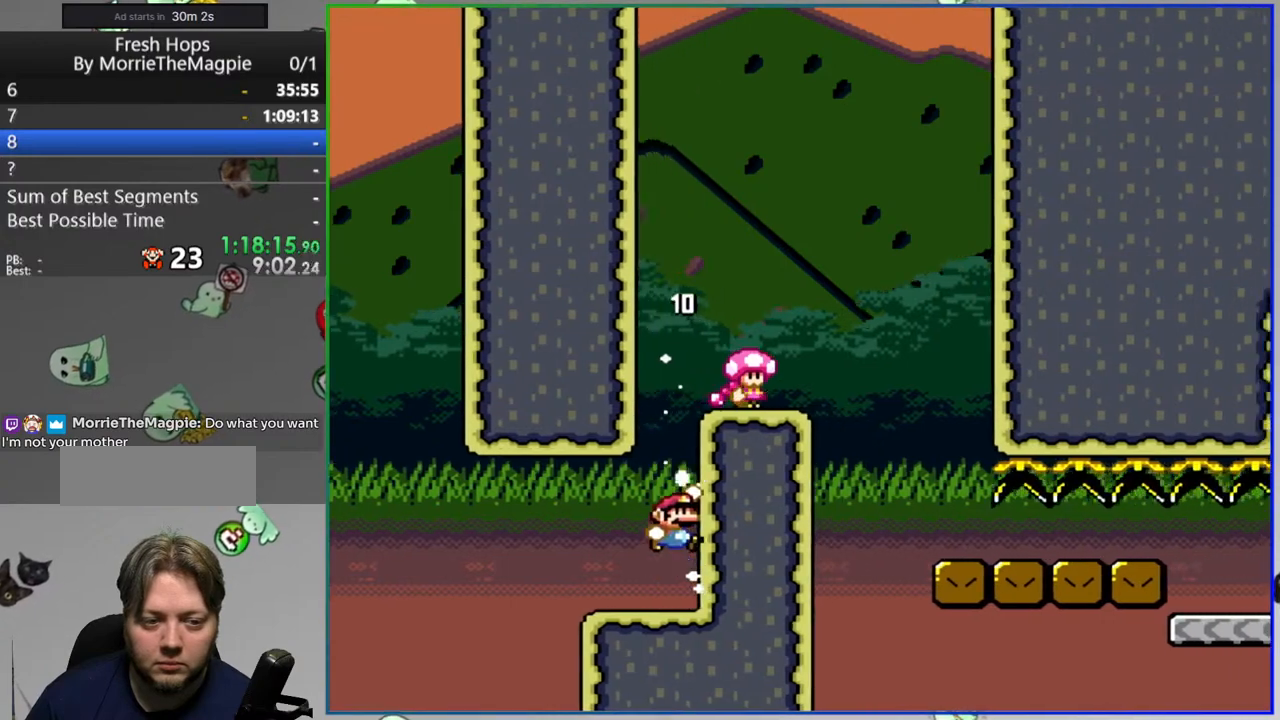
{"buttons": ["Y", "DPAD_RIGHT"], "events": []}
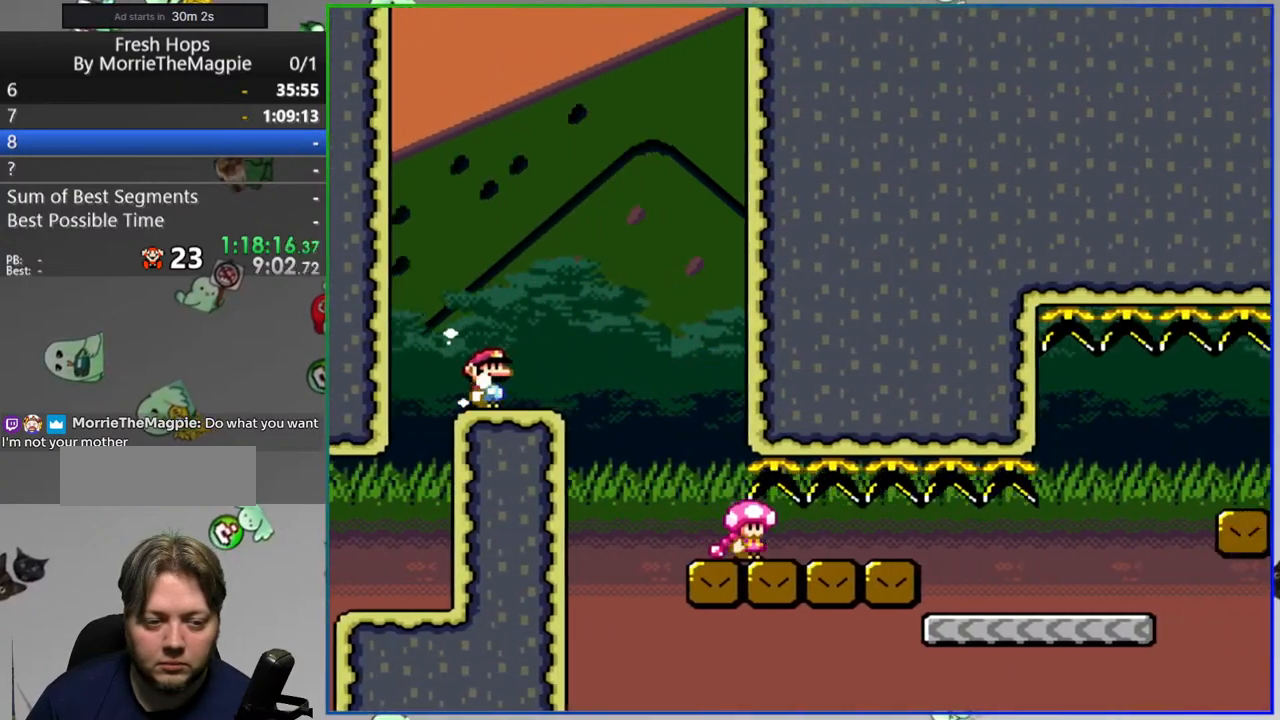
{"buttons": ["Y", "DPAD_RIGHT"], "events": [[267, "DPAD_RIGHT", "up"], [300, "DPAD_LEFT", "down"], [433, "DPAD_LEFT", "up"], [433, "DPAD_RIGHT", "down"]]}
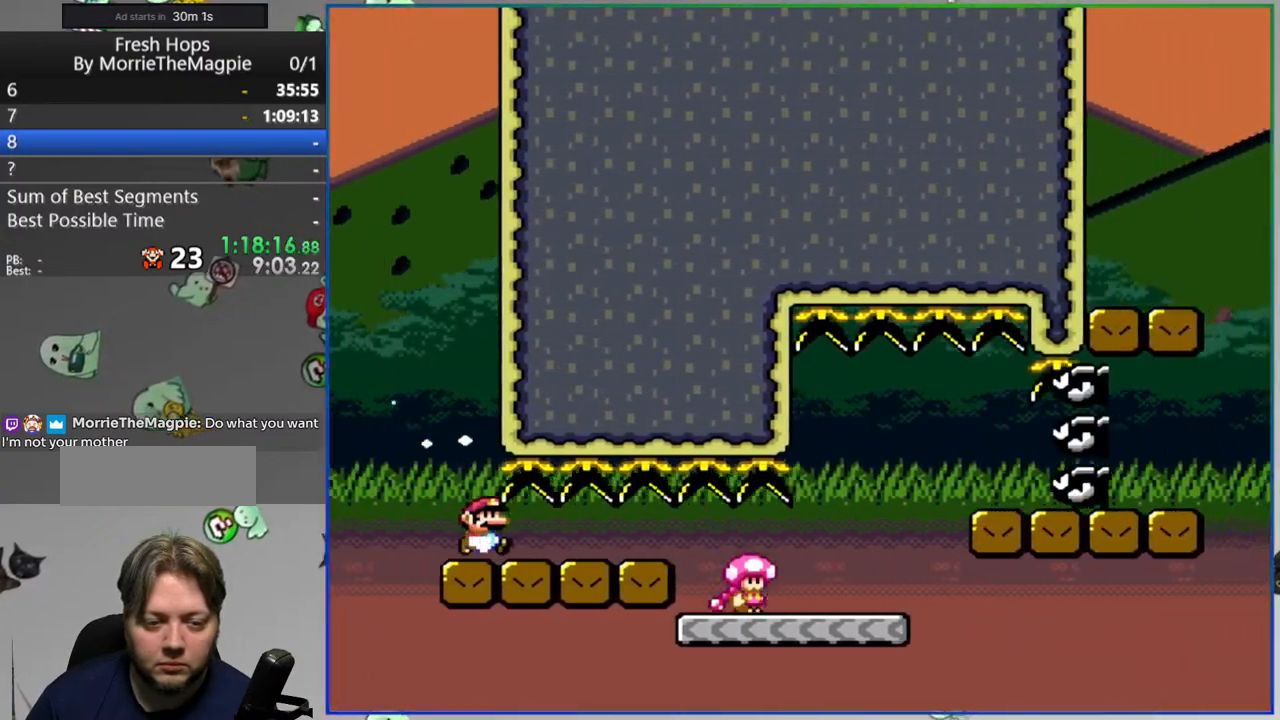
{"buttons": ["Y", "DPAD_RIGHT"], "events": [[250, "A", "down"], [250, "DPAD_RIGHT", "up"], [383, "A", "up"], [383, "DPAD_RIGHT", "down"]]}
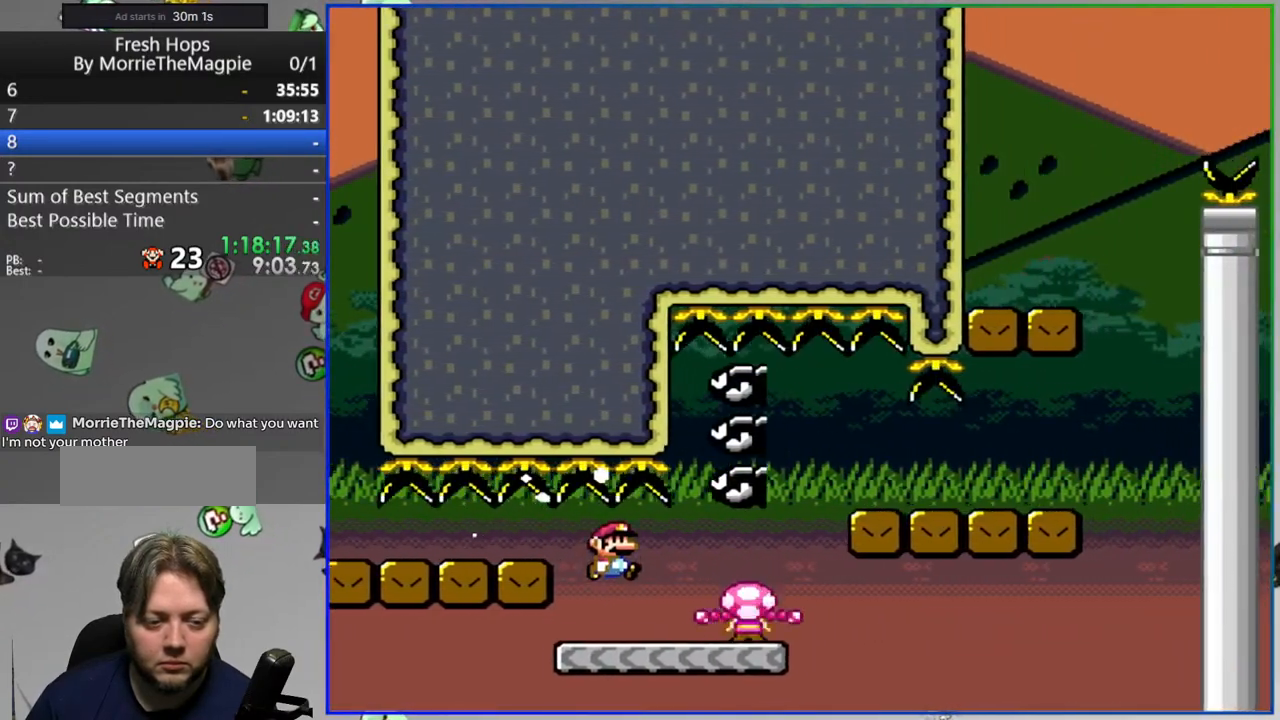
{"buttons": ["B", "Y", "DPAD_LEFT"], "events": [[383, "B", "down"], [433, "DPAD_RIGHT", "up"], [483, "DPAD_LEFT", "down"]]}
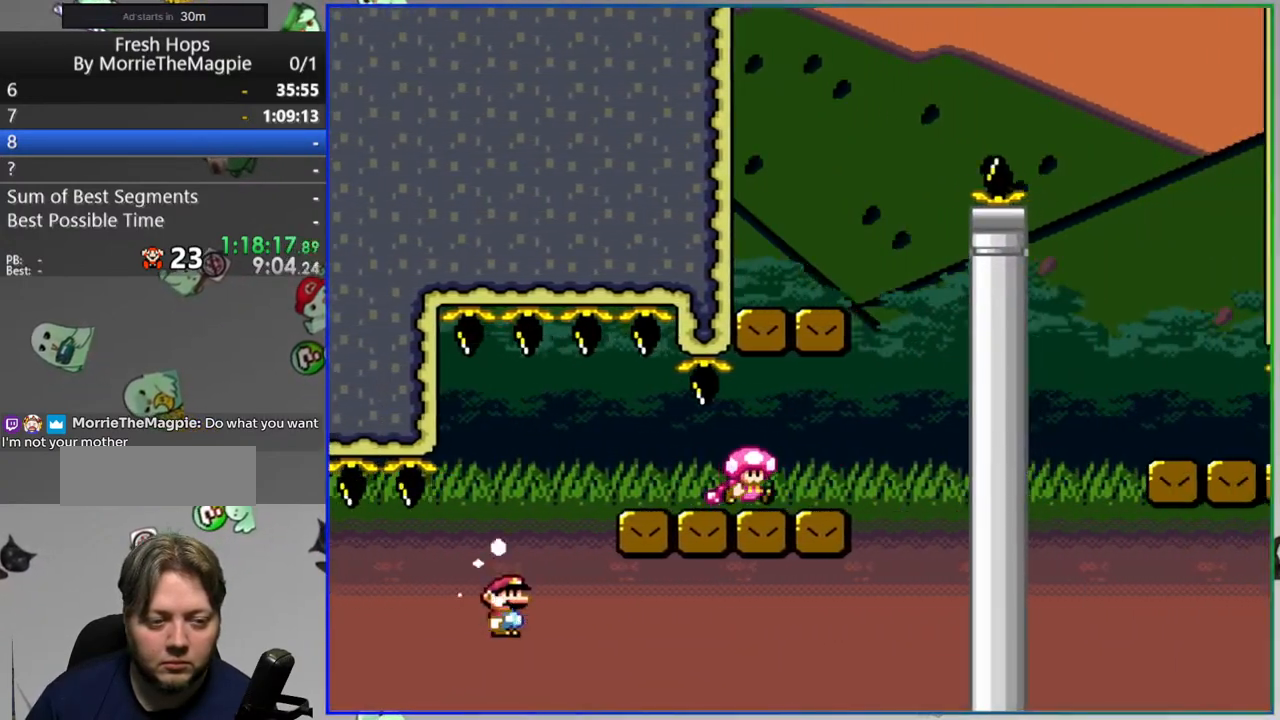
{"buttons": ["B", "Y", "DPAD_RIGHT"], "events": [[200, "B", "up"], [367, "DPAD_LEFT", "up"], [383, "DPAD_RIGHT", "down"], [500, "B", "down"]]}
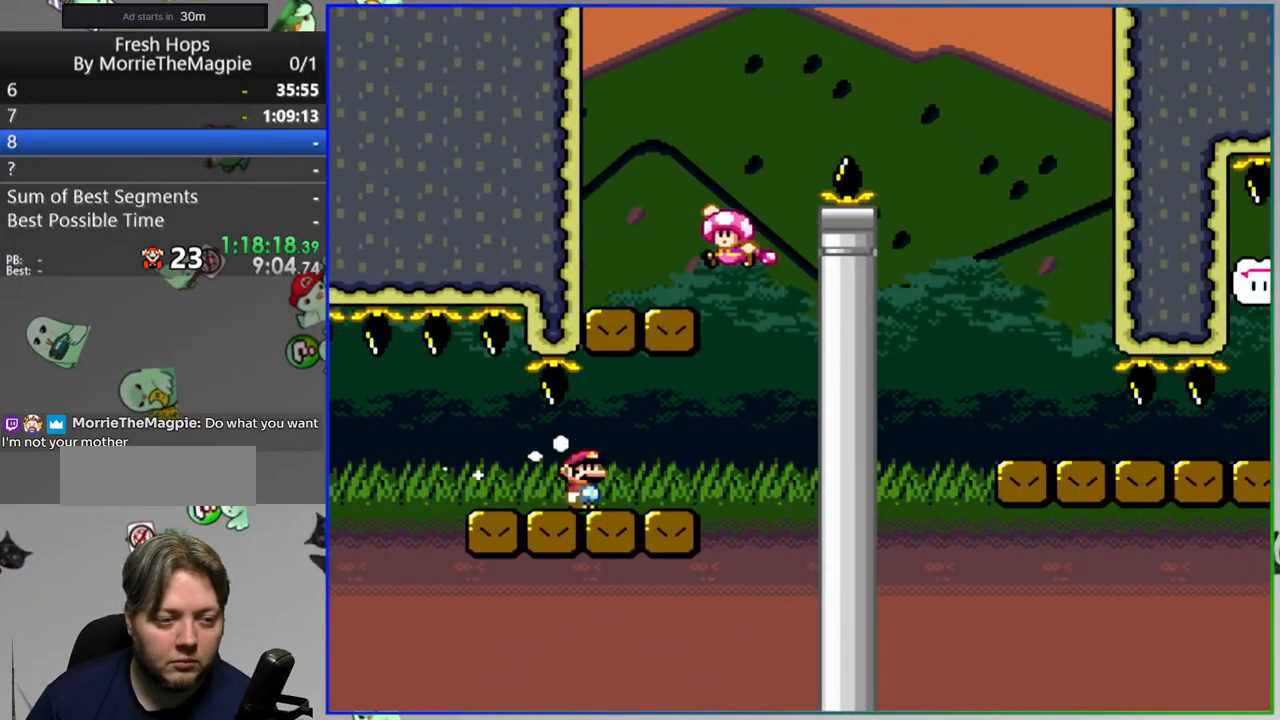
{"buttons": ["B", "Y", "DPAD_RIGHT"], "events": []}
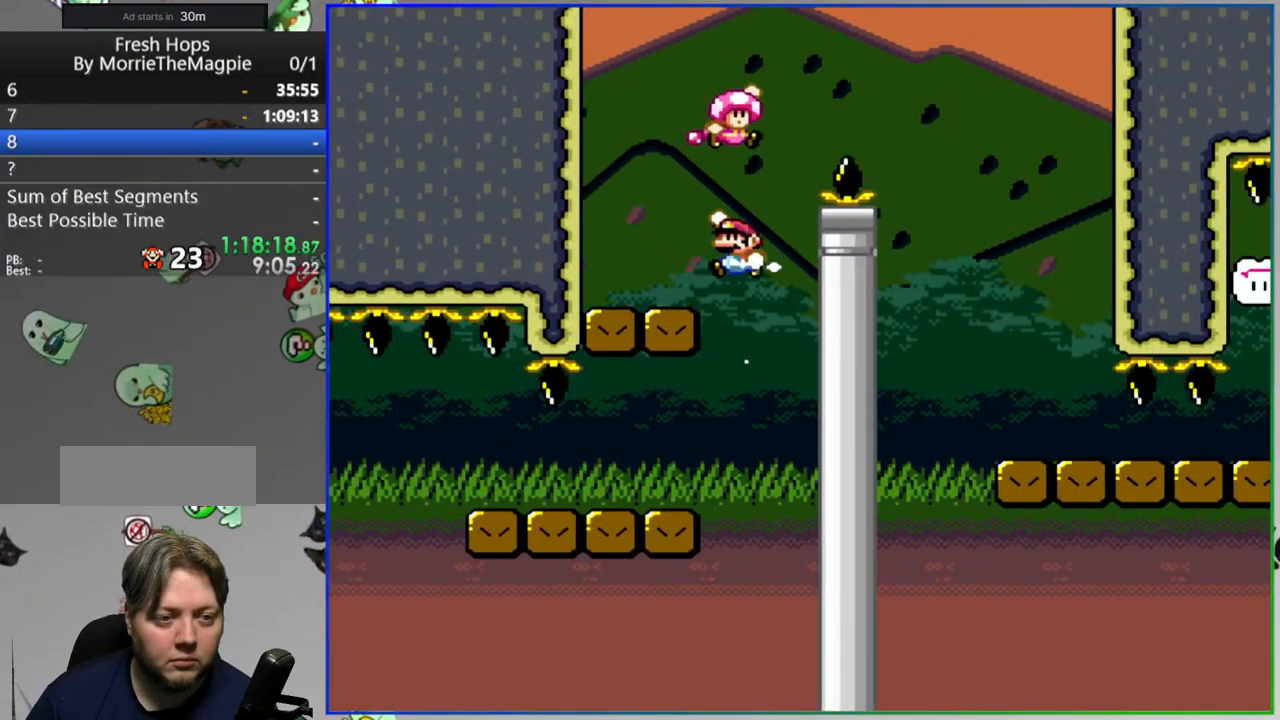
{"buttons": ["Y", "DPAD_RIGHT"], "events": [[67, "B", "up"], [150, "DPAD_RIGHT", "up"], [200, "DPAD_LEFT", "down"], [267, "DPAD_UP", "down"], [283, "DPAD_LEFT", "up"], [317, "DPAD_RIGHT", "down"], [317, "DPAD_UP", "up"]]}
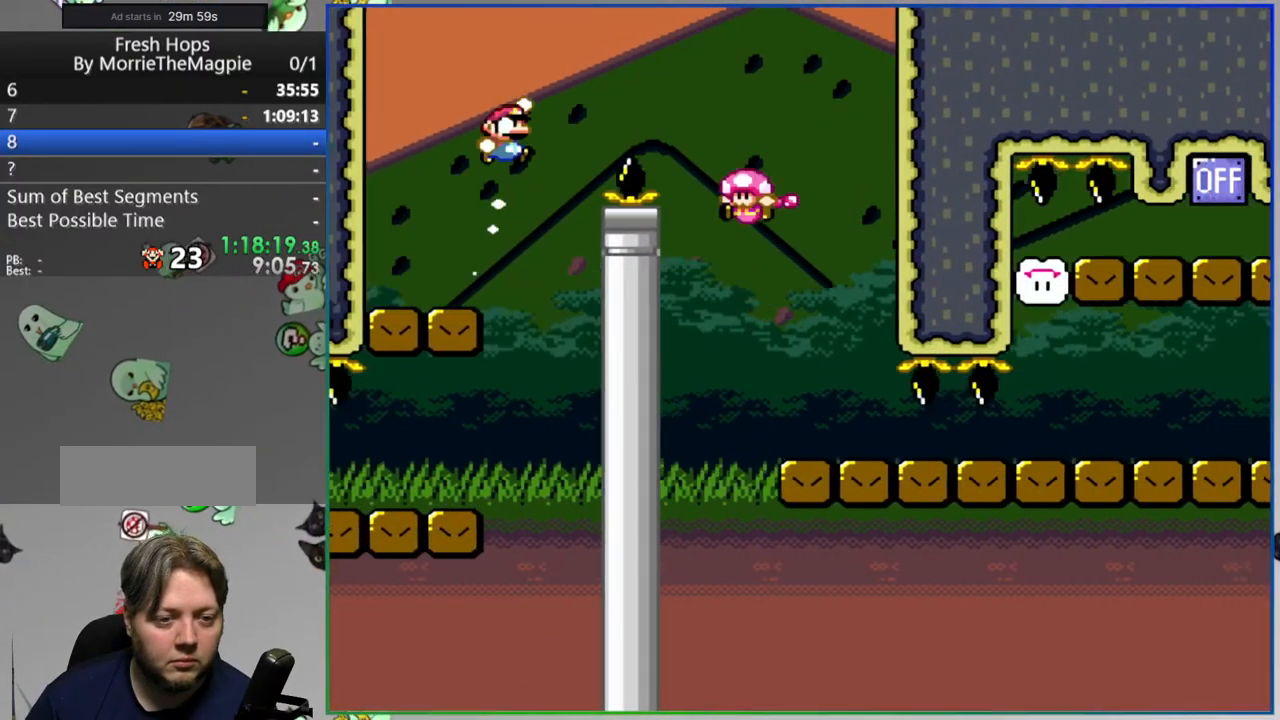
{"buttons": ["Y", "DPAD_RIGHT"], "events": []}
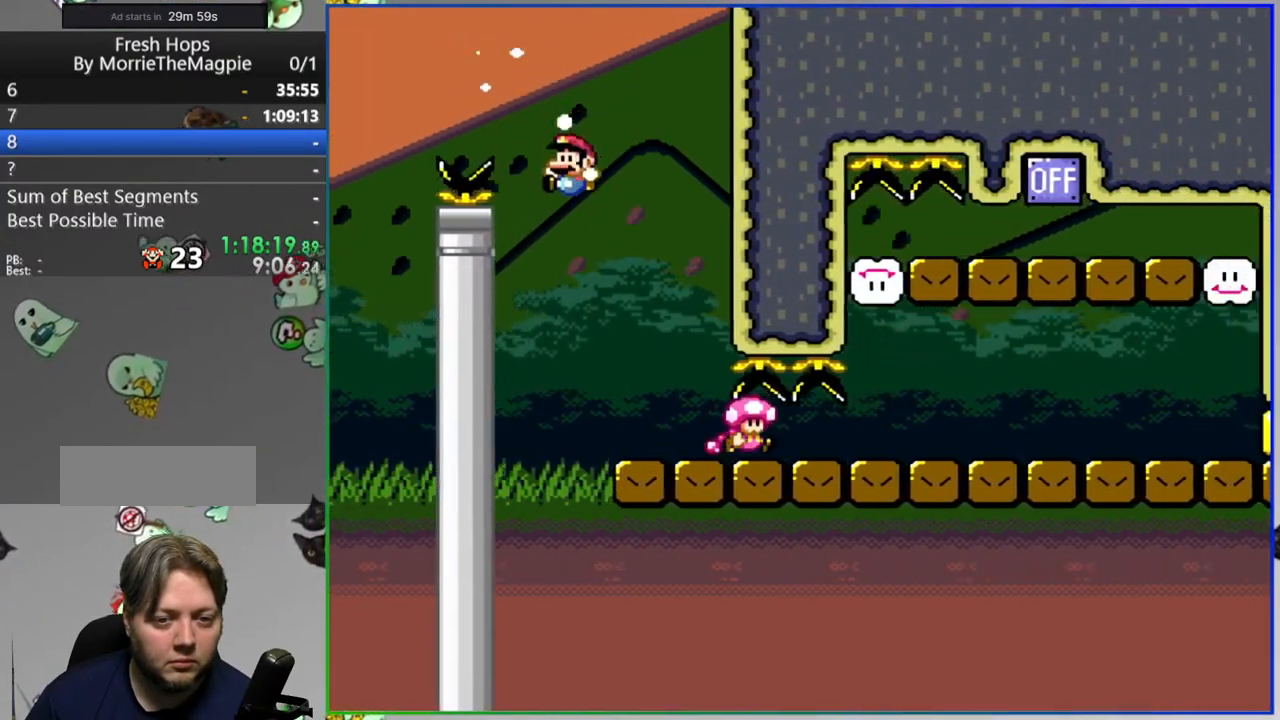
{"buttons": ["Y", "DPAD_RIGHT"], "events": []}
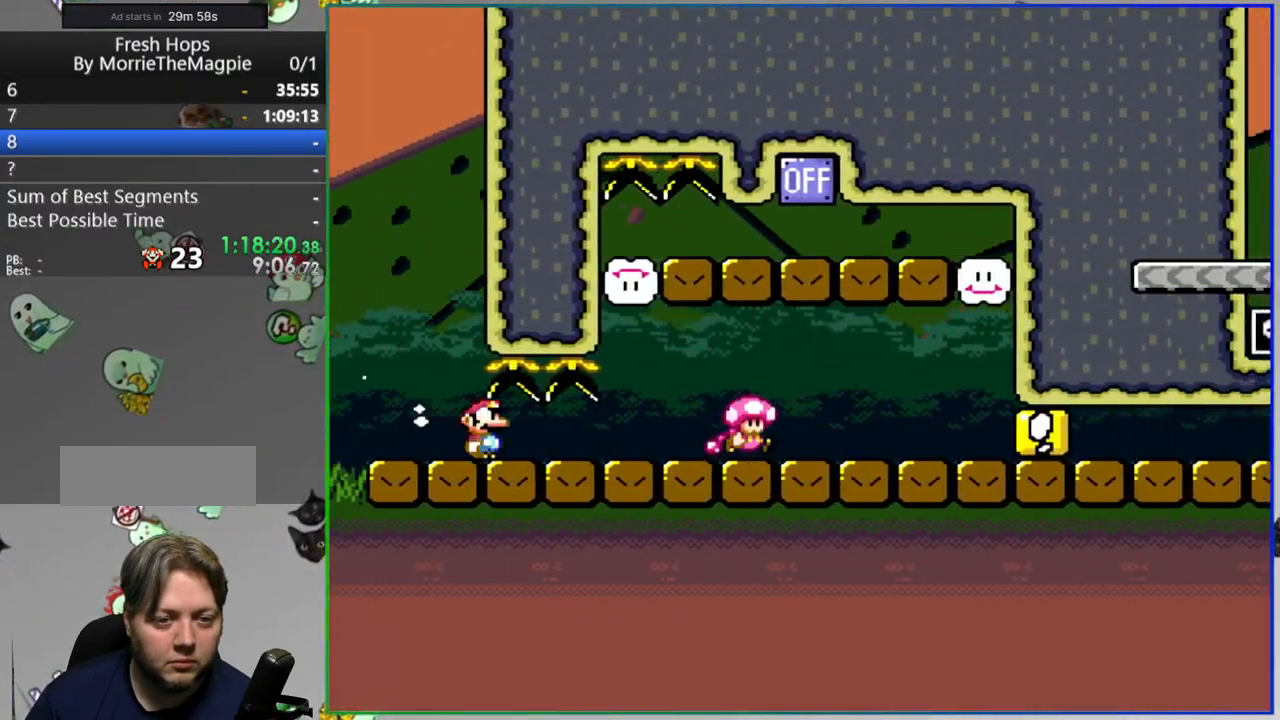
{"buttons": ["Y", "DPAD_LEFT"], "events": [[100, "B", "down"], [183, "DPAD_RIGHT", "up"], [233, "DPAD_LEFT", "down"], [417, "B", "up"]]}
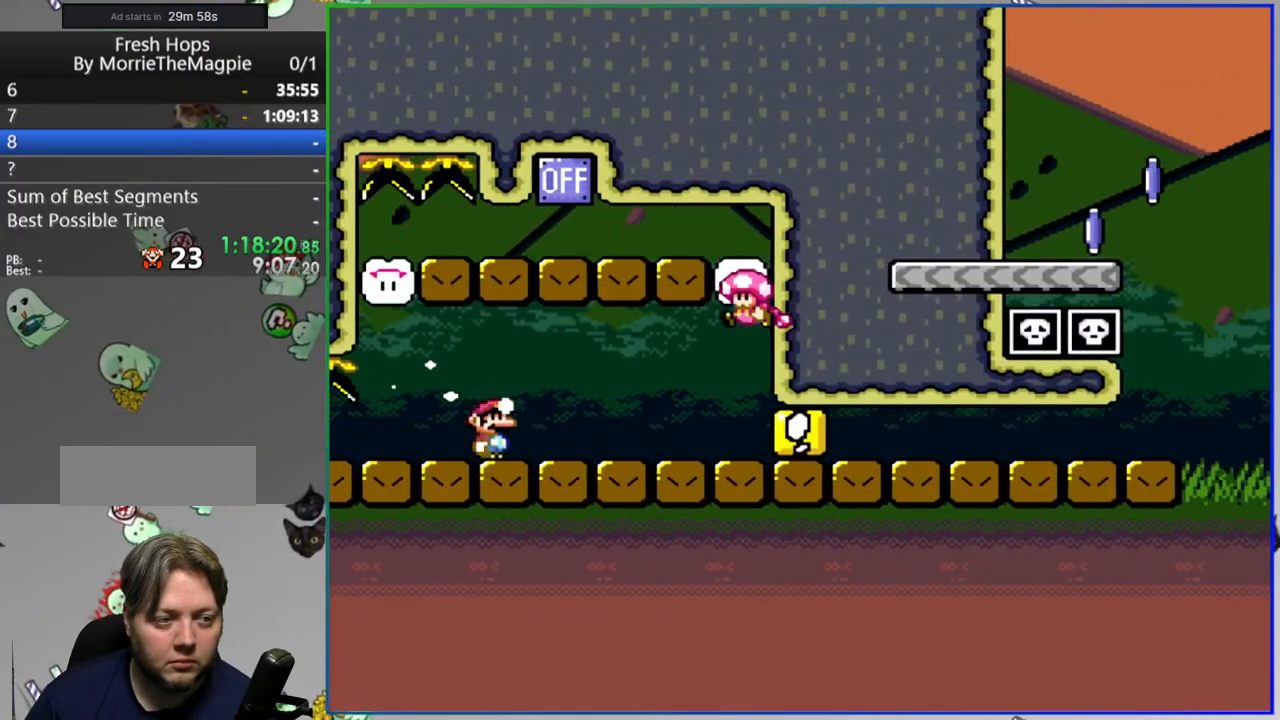
{"buttons": ["Y", "DPAD_LEFT"], "events": [[233, "A", "down"], [333, "A", "up"]]}
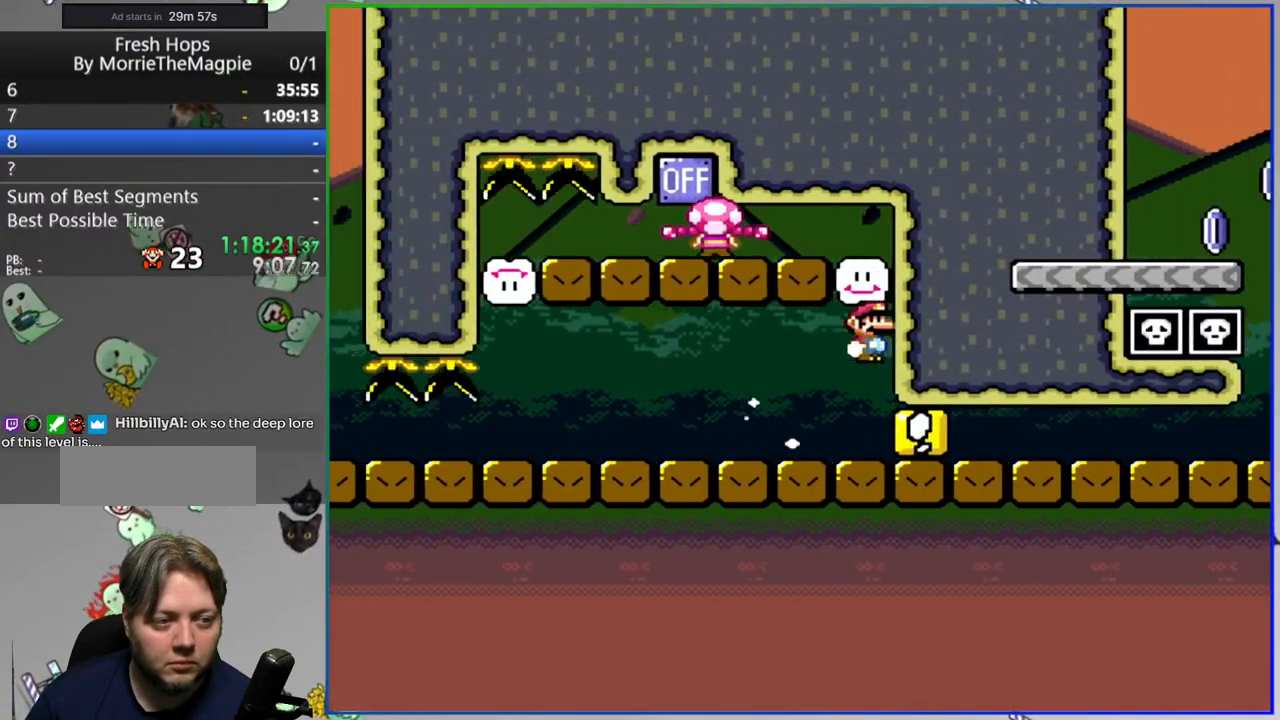
{"buttons": ["Y", "DPAD_RIGHT"], "events": [[200, "DPAD_LEFT", "up"], [217, "DPAD_RIGHT", "down"]]}
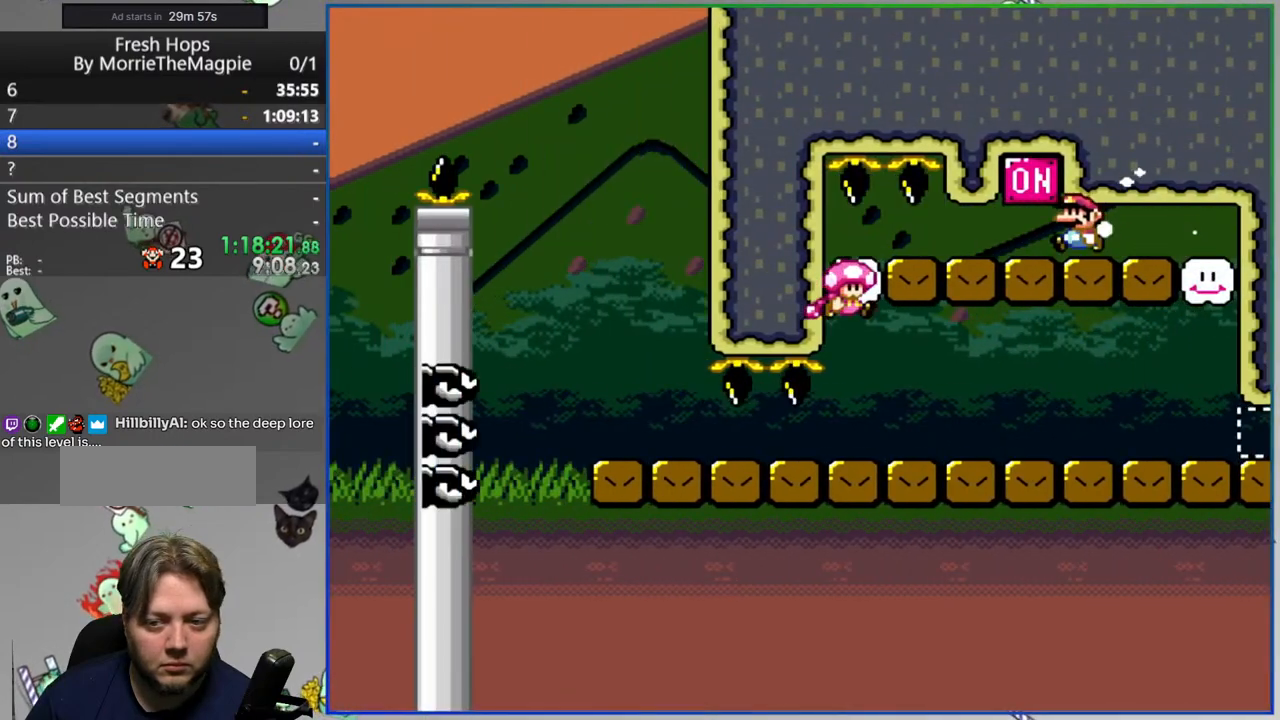
{"buttons": ["Y", "DPAD_RIGHT"], "events": []}
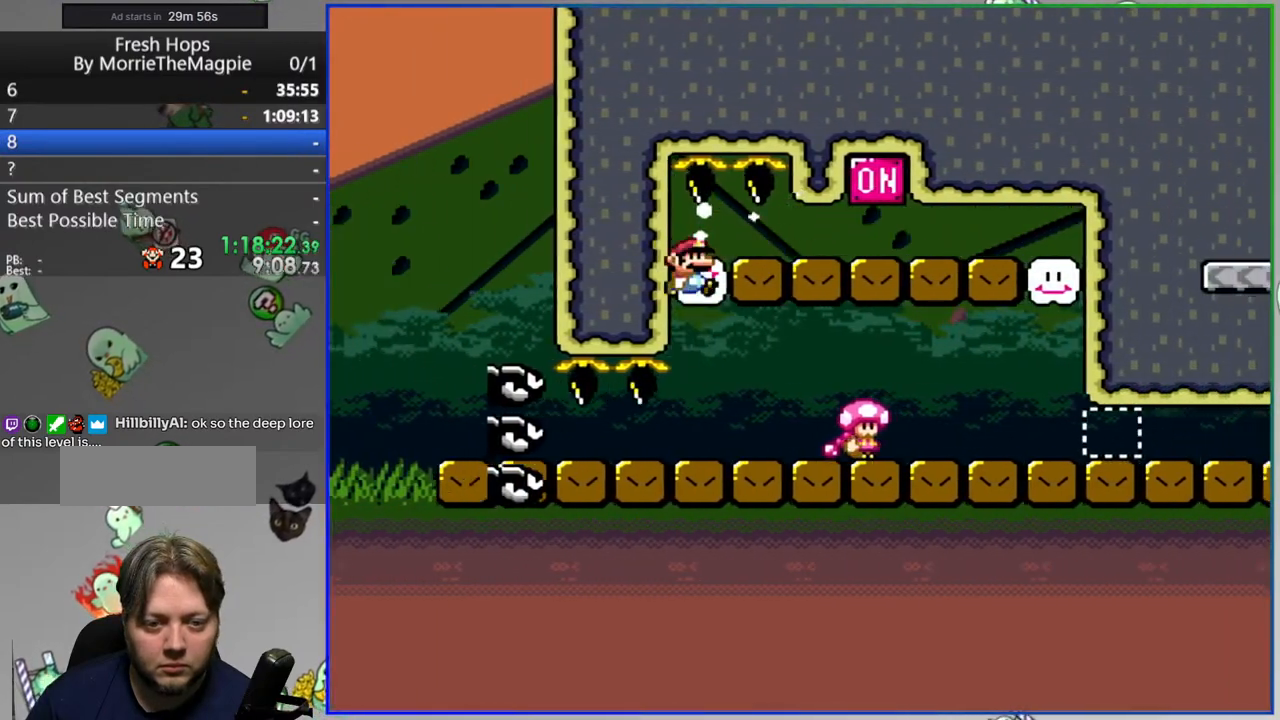
{"buttons": ["Y", "DPAD_RIGHT"], "events": []}
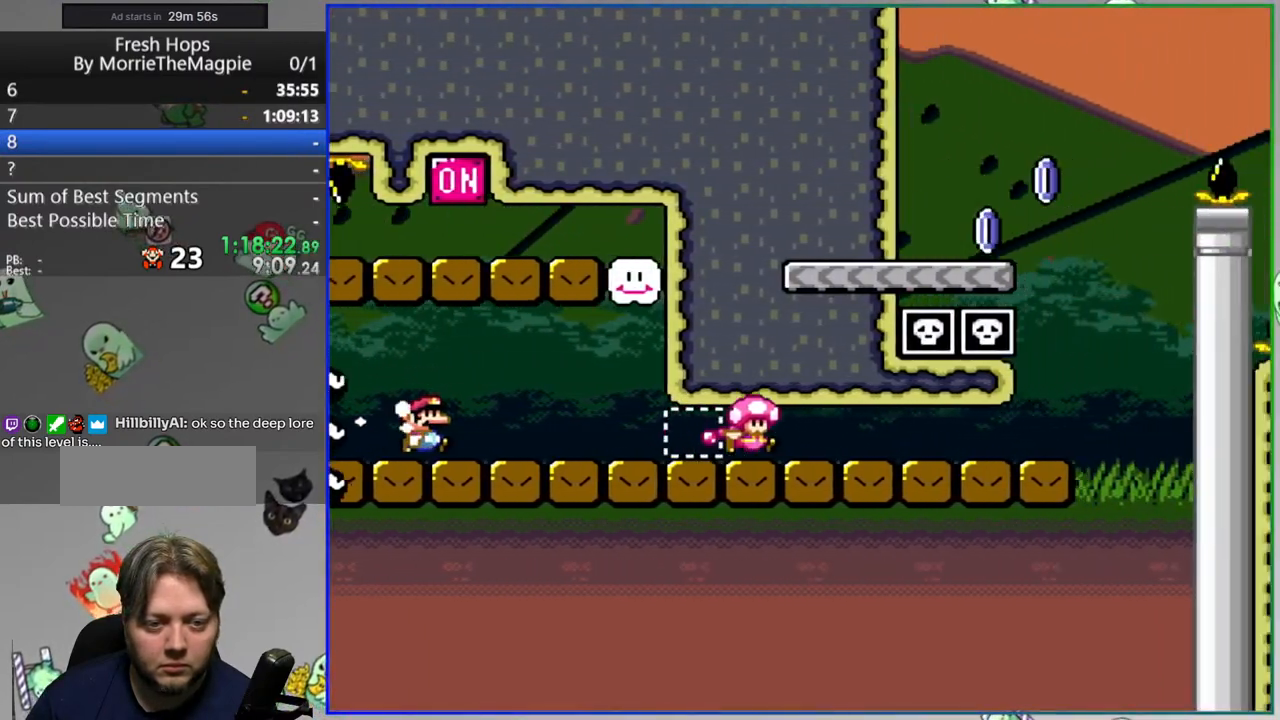
{"buttons": ["B", "Y", "DPAD_LEFT"], "events": [[200, "B", "down"], [217, "DPAD_RIGHT", "up"], [267, "DPAD_LEFT", "down"]]}
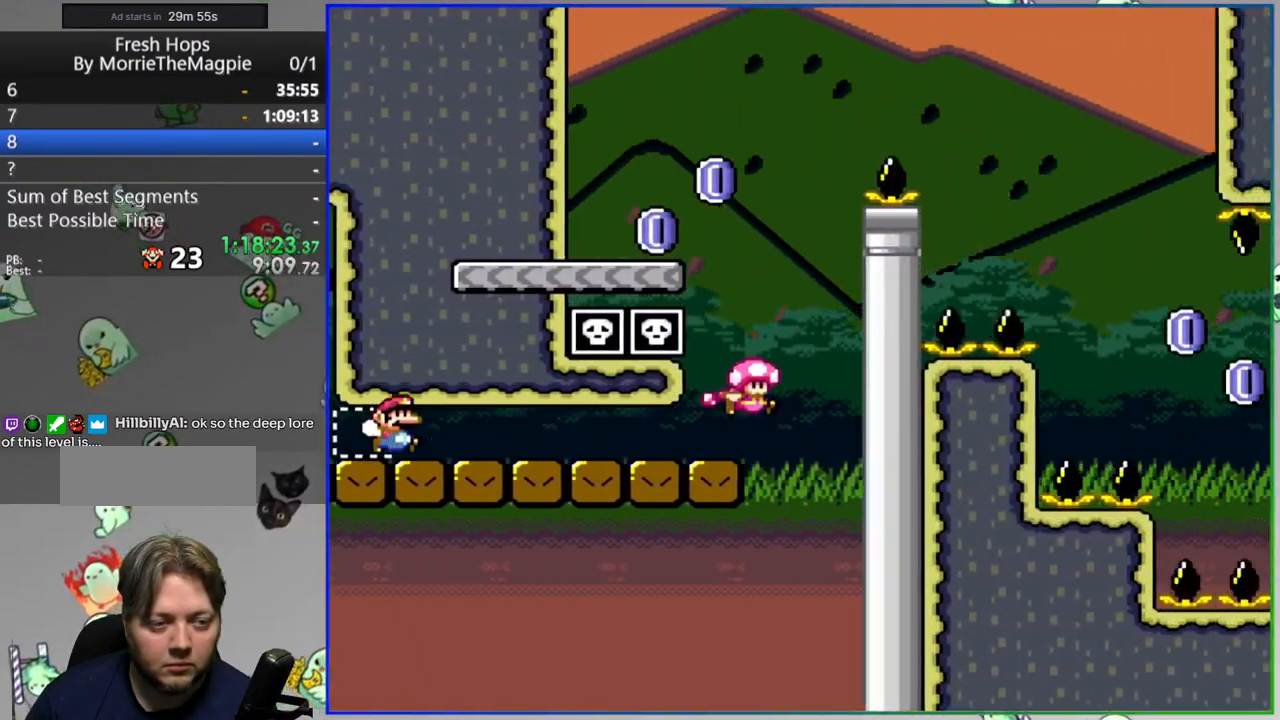
{"buttons": ["A", "Y", "DPAD_RIGHT"], "events": [[100, "B", "up"], [367, "DPAD_LEFT", "up"], [367, "DPAD_RIGHT", "down"], [383, "A", "down"]]}
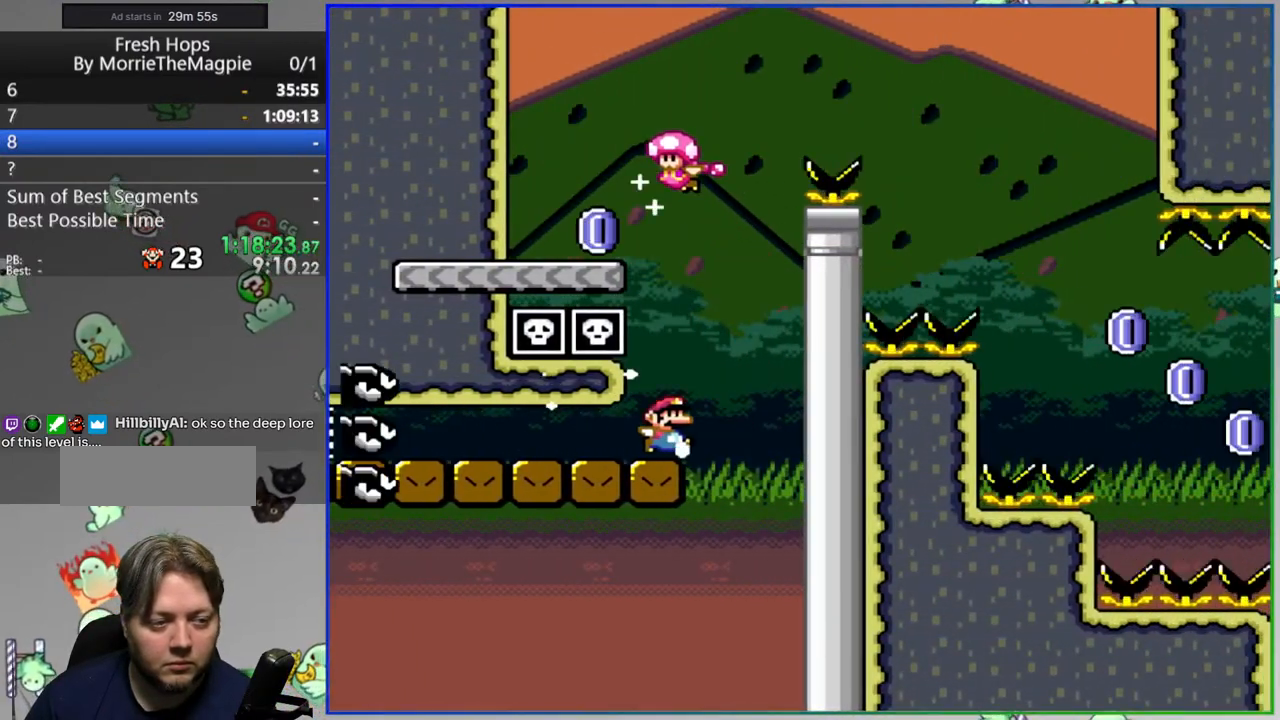
{"buttons": ["A", "Y", "DPAD_RIGHT"], "events": []}
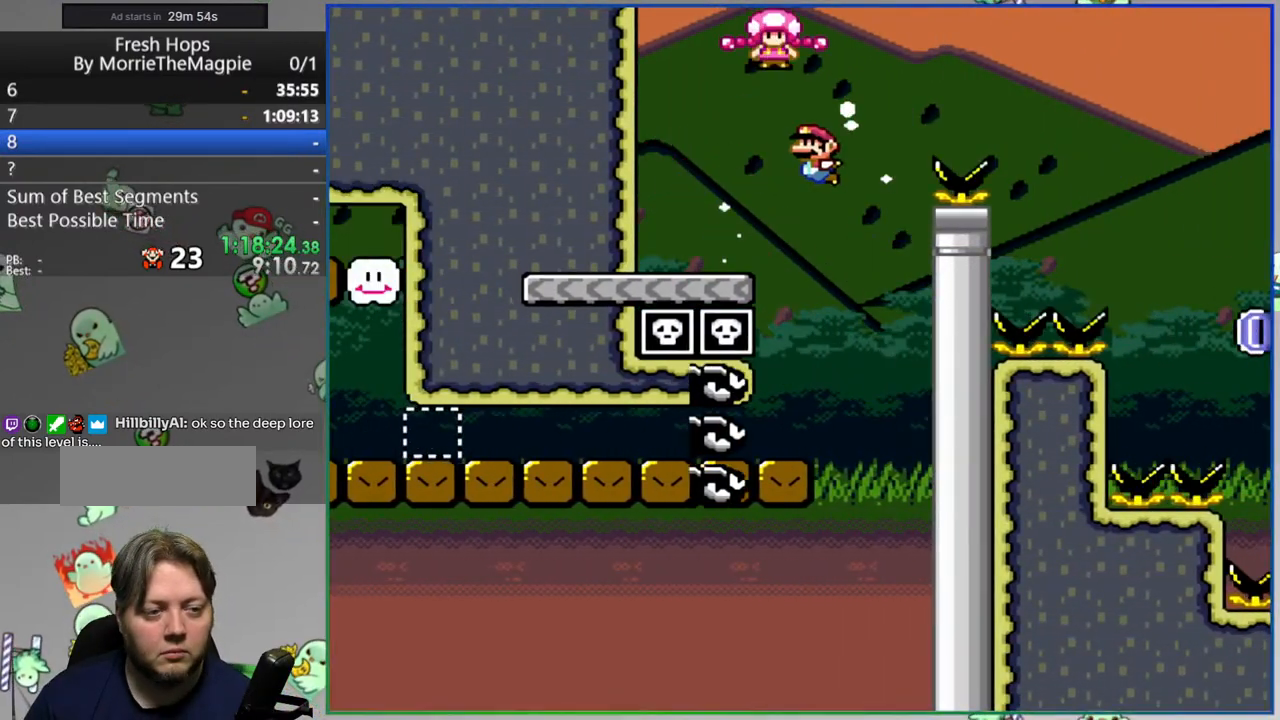
{"buttons": [], "events": [[367, "A", "up"], [367, "DPAD_RIGHT", "up"], [367, "Y", "up"], [383, "A", "down"], [433, "A", "up"]]}